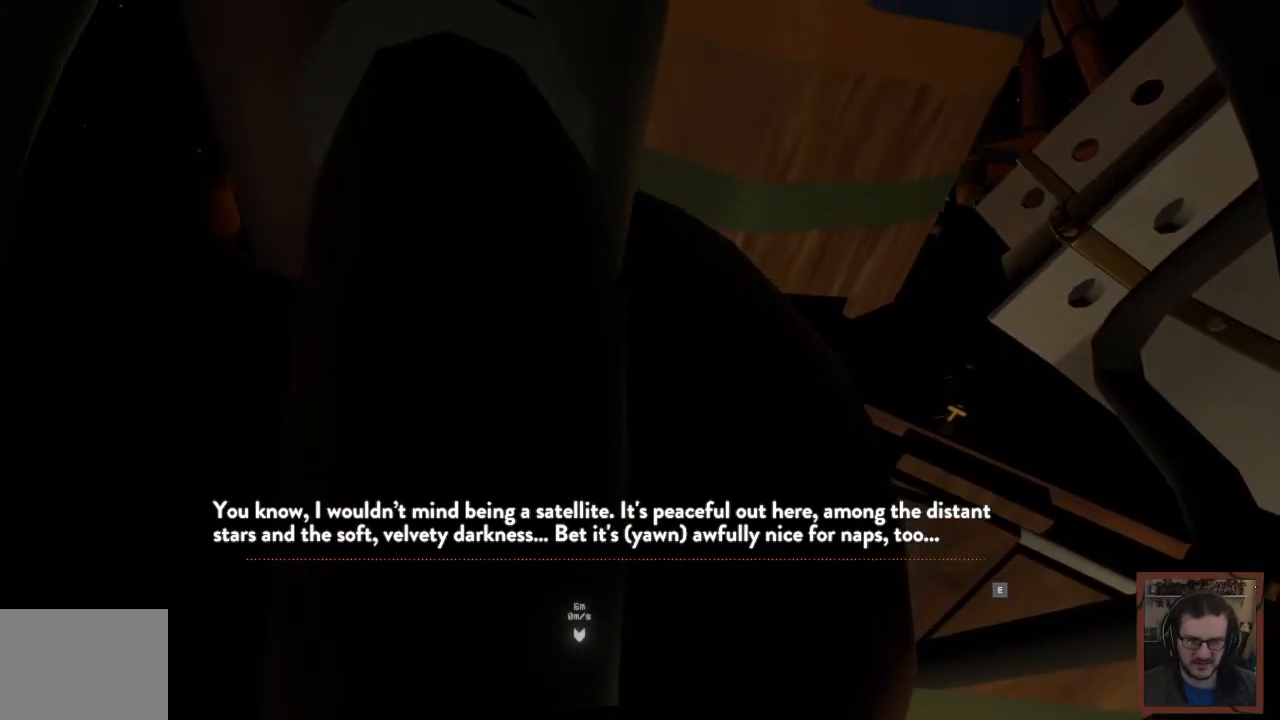
Gameplay with keyboard and mouse; each line is a JSON object with the keys and mouse buttons held at the frame after it. "events" lists presses ("down") and releases ("up") of "1", "2", "3", "4", "a", "alt", "c", "caps_lock", "ctrl", "d", "e", "f", "q", "r", "s", "shift", "space", "super", "tab", "tilde", "v", "w", "x", "z", "mouse_left", "mouse_wheel" and "mouse_right" between this image and that frame as [ms after this image, input, new state], when the widget could be followed in between. "mouse_left", "mouse_wheel", "mouse_right" = the "left", "wheel", "right" buttons of the "mouse" list. No other keys are recorded. "wheel" means that the mouse wheel is clicked or scrolled. Mouse movement is not recorded.
{"keys": [], "mouse": [], "events": [[234, "e", "down"], [367, "e", "up"]]}
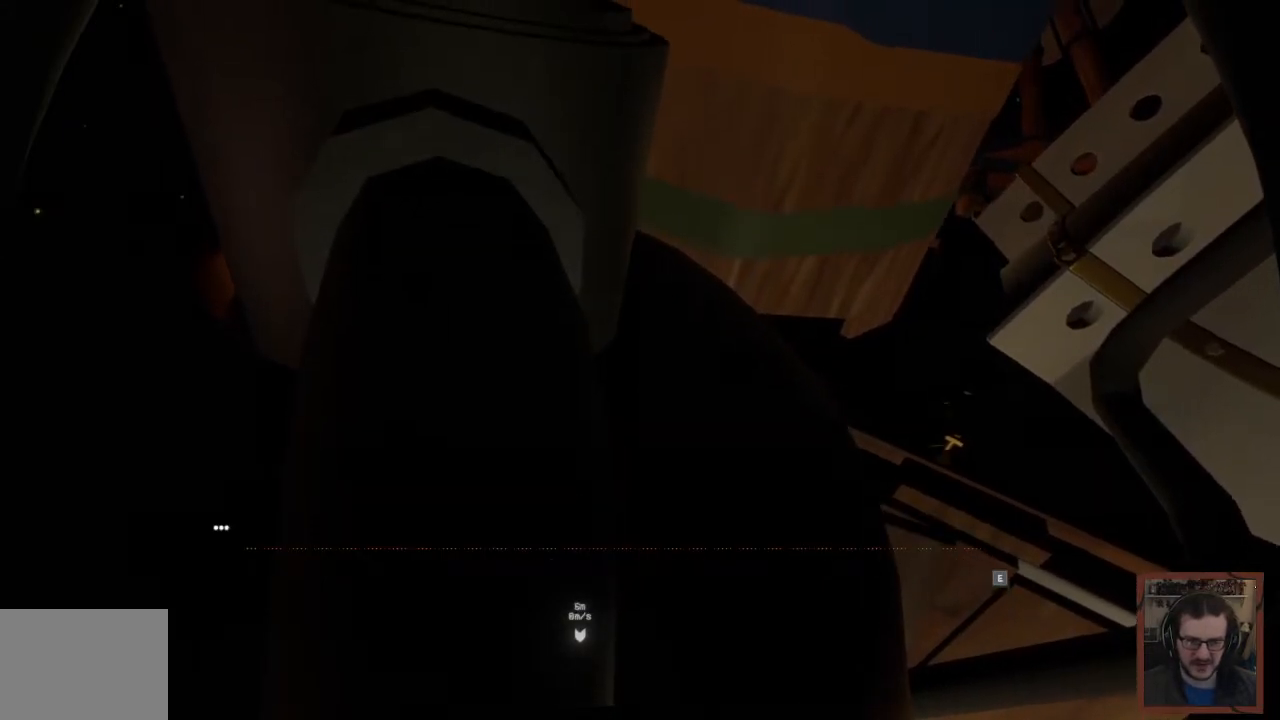
{"keys": [], "mouse": [], "events": []}
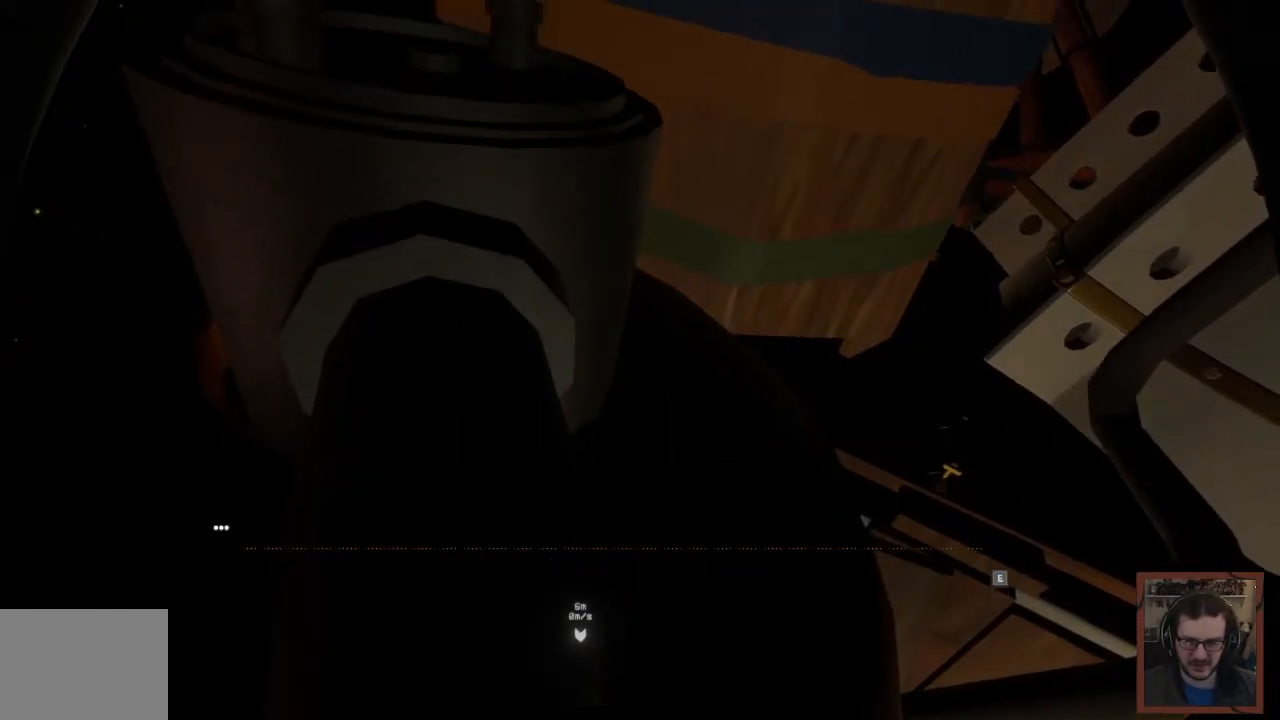
{"keys": [], "mouse": [], "events": [[17, "e", "down"], [134, "e", "up"]]}
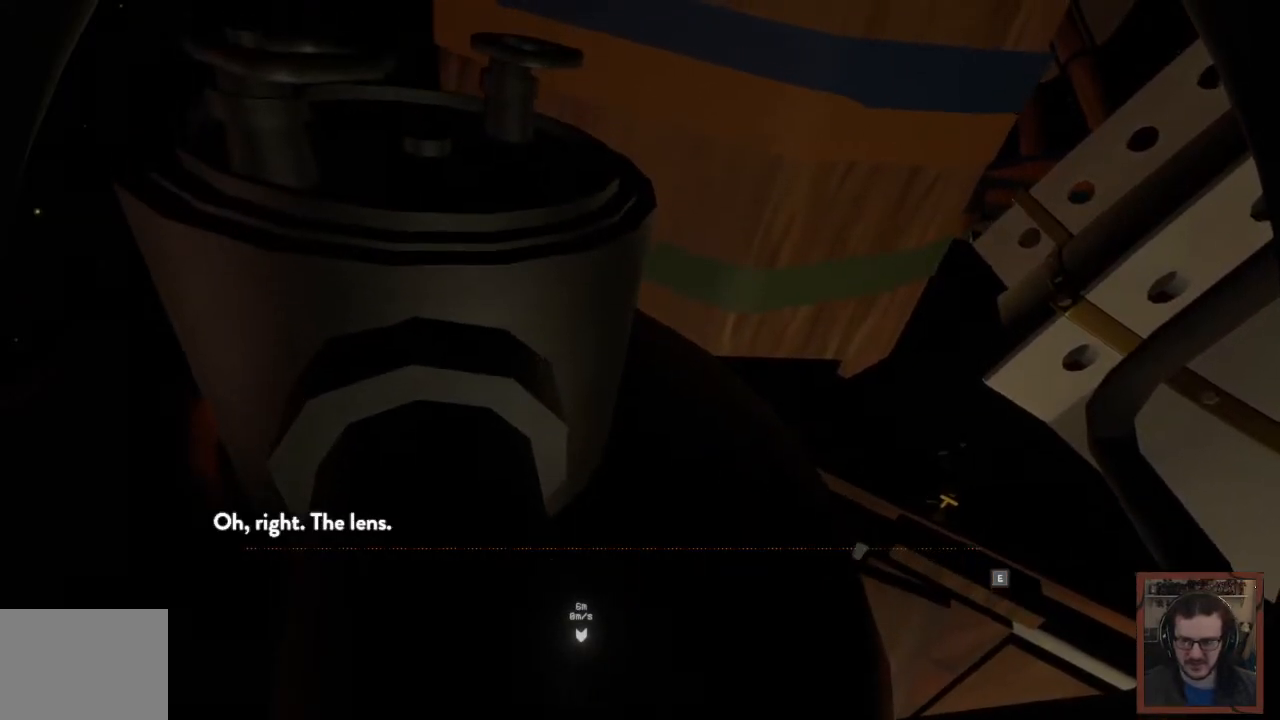
{"keys": [], "mouse": [], "events": []}
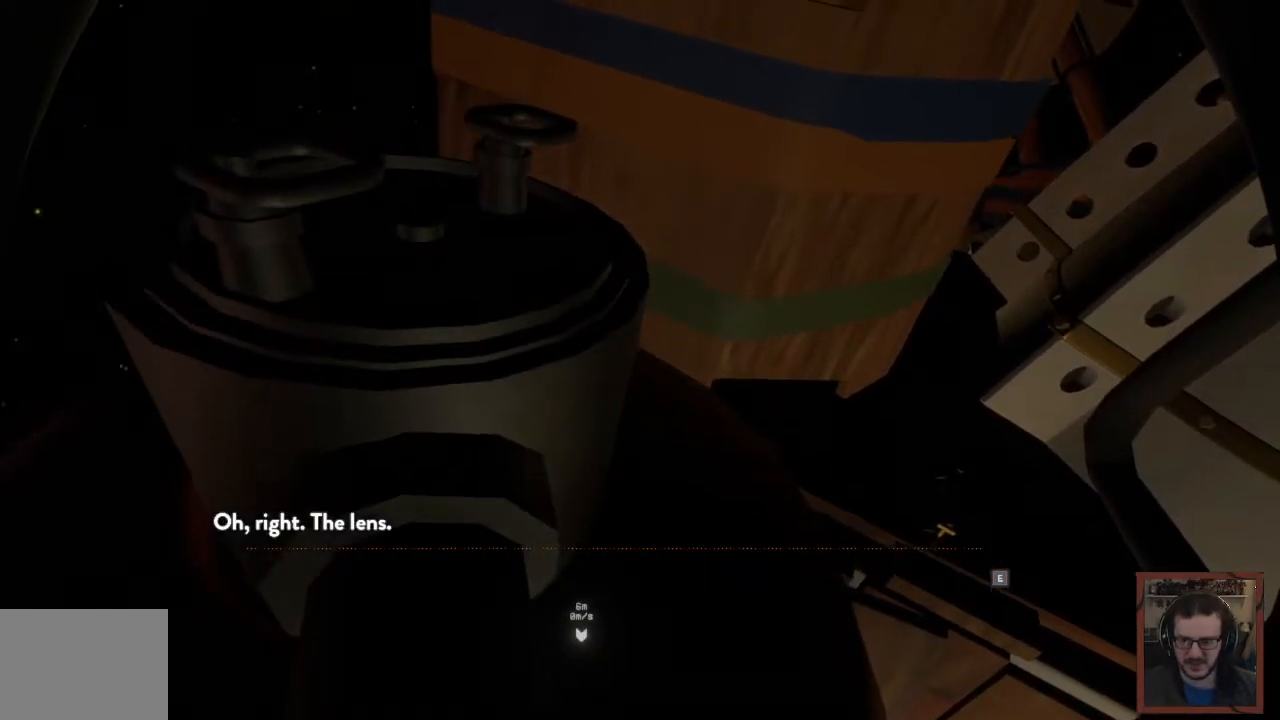
{"keys": [], "mouse": [], "events": [[250, "e", "down"], [400, "e", "up"]]}
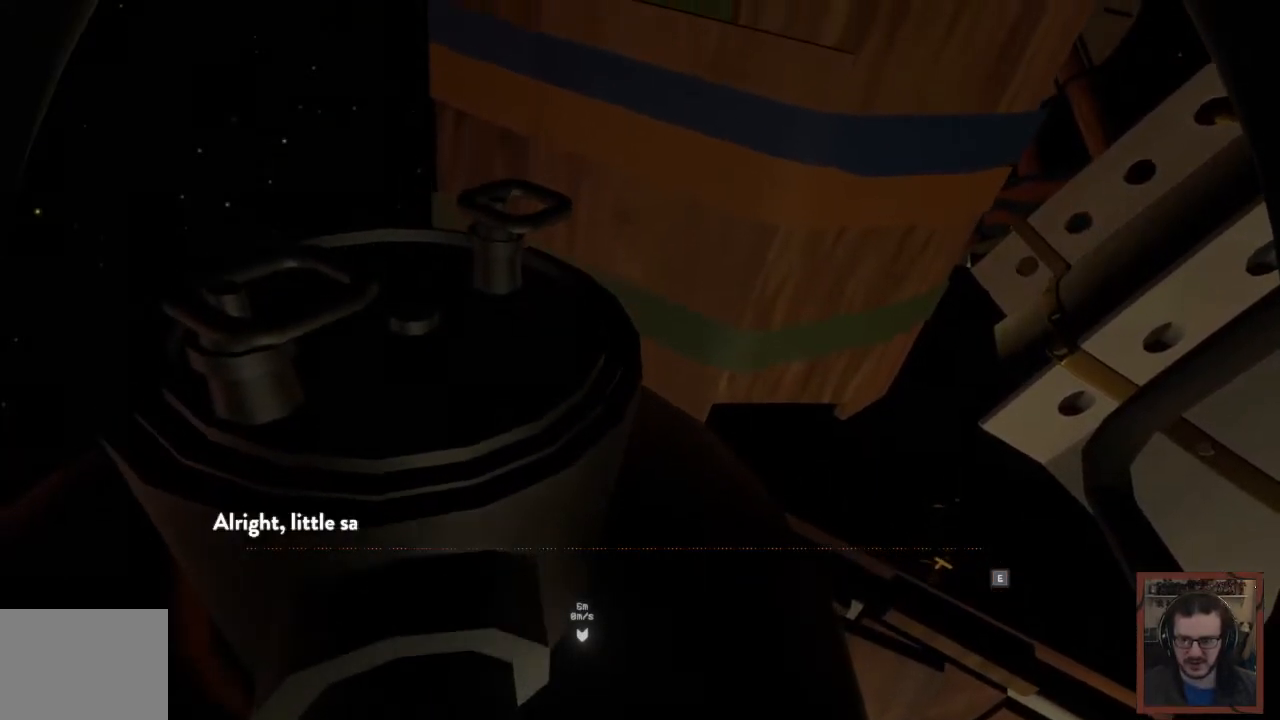
{"keys": [], "mouse": [], "events": []}
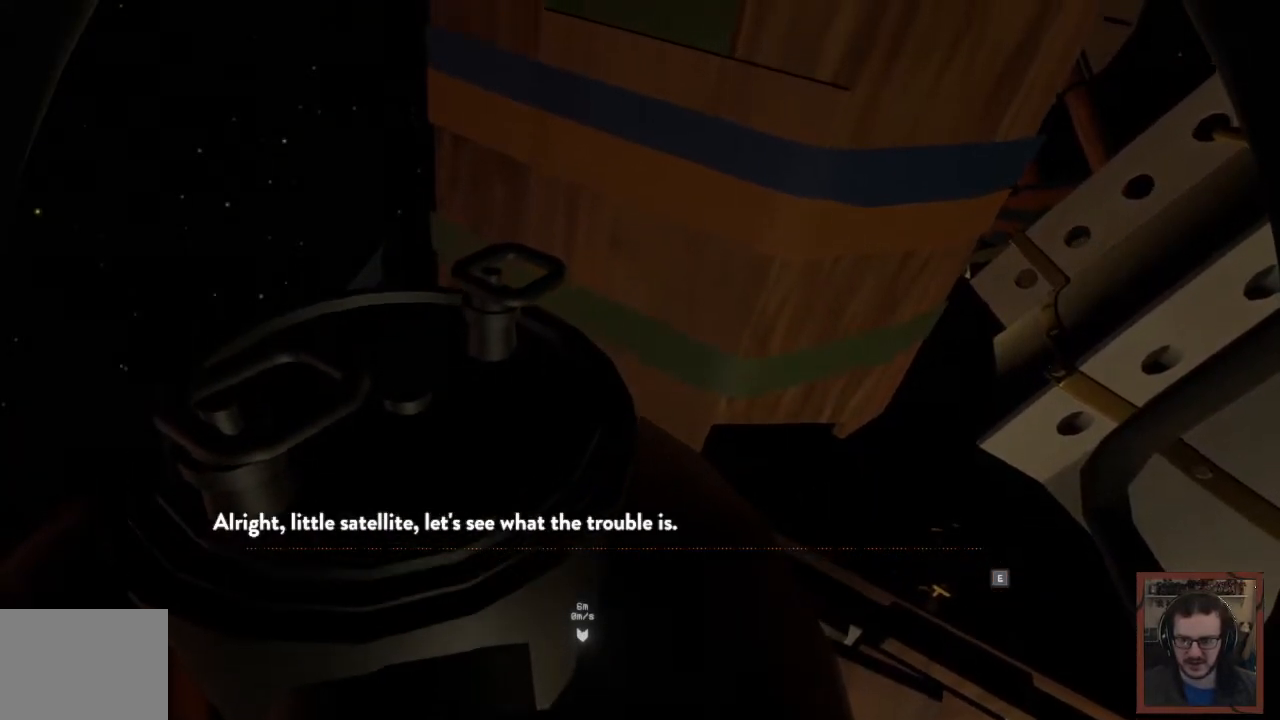
{"keys": [], "mouse": [], "events": []}
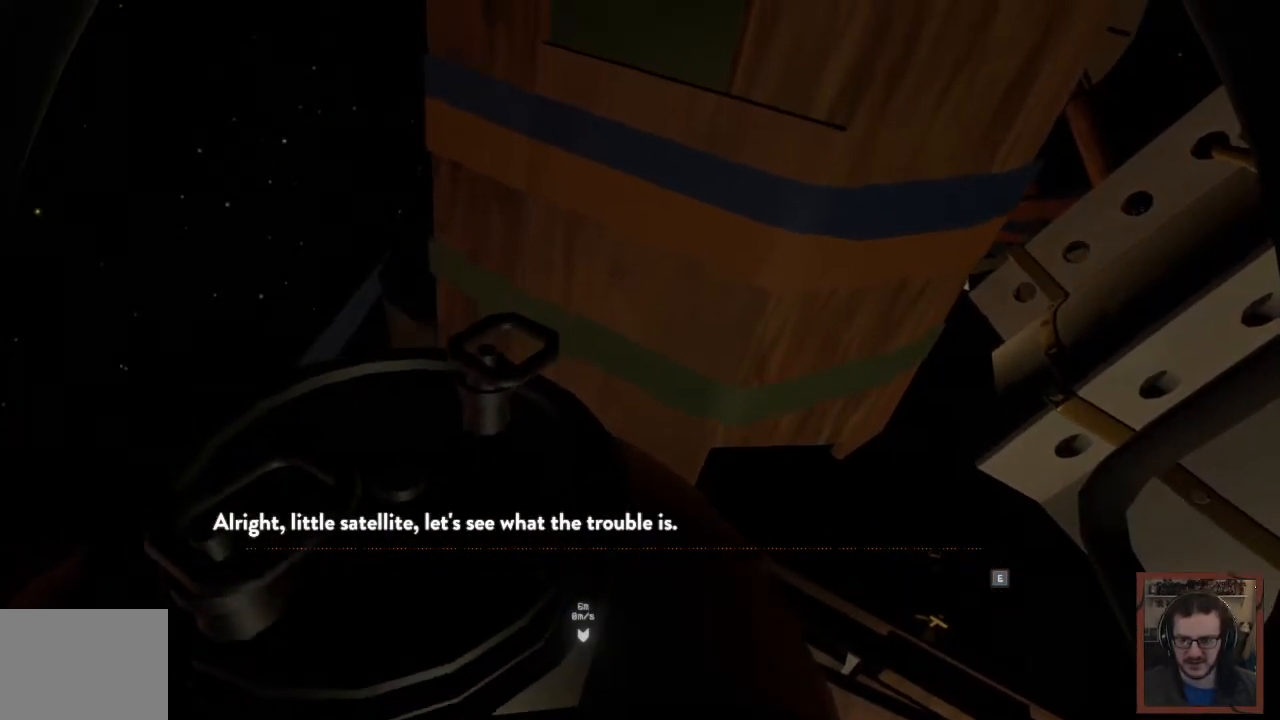
{"keys": [], "mouse": [], "events": []}
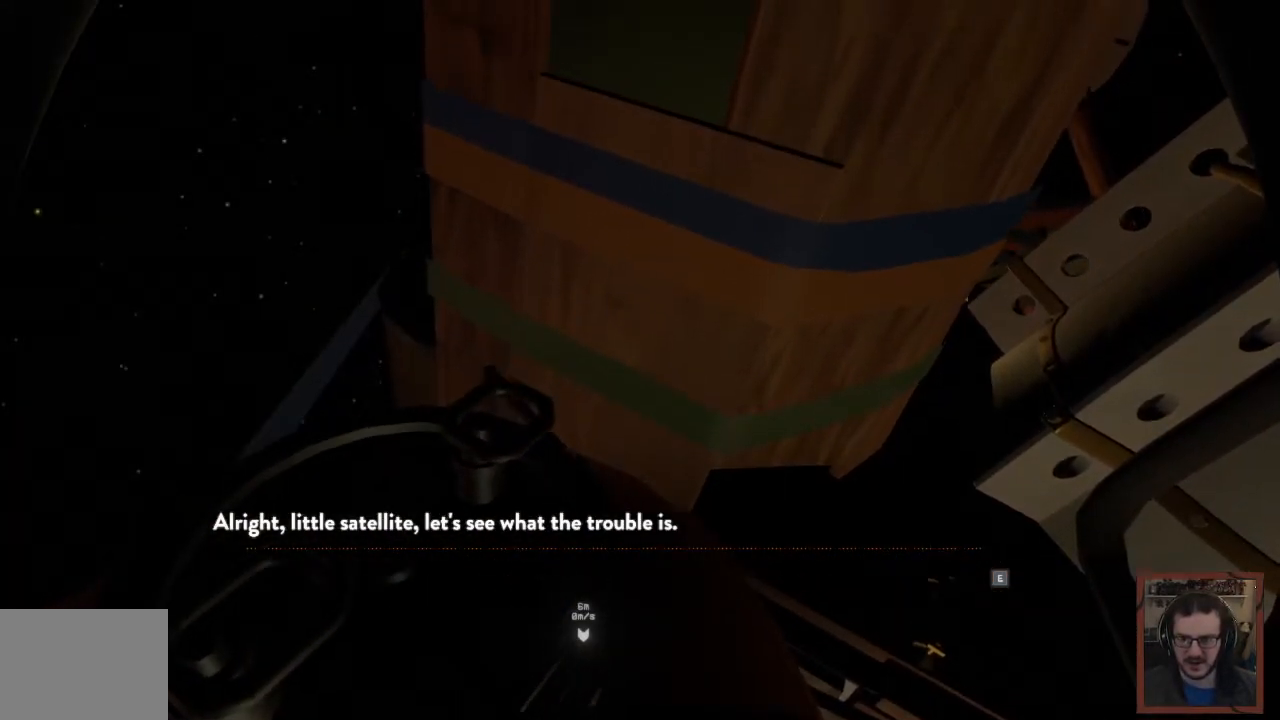
{"keys": [], "mouse": [], "events": []}
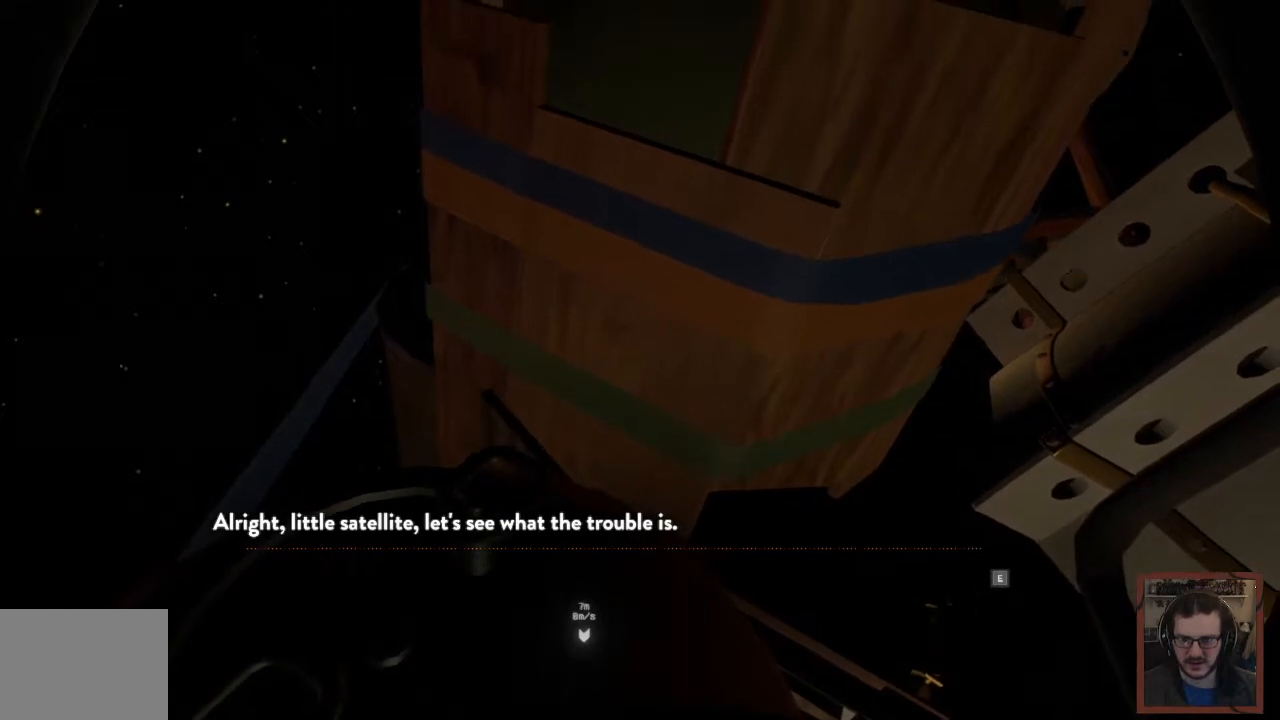
{"keys": [], "mouse": [], "events": []}
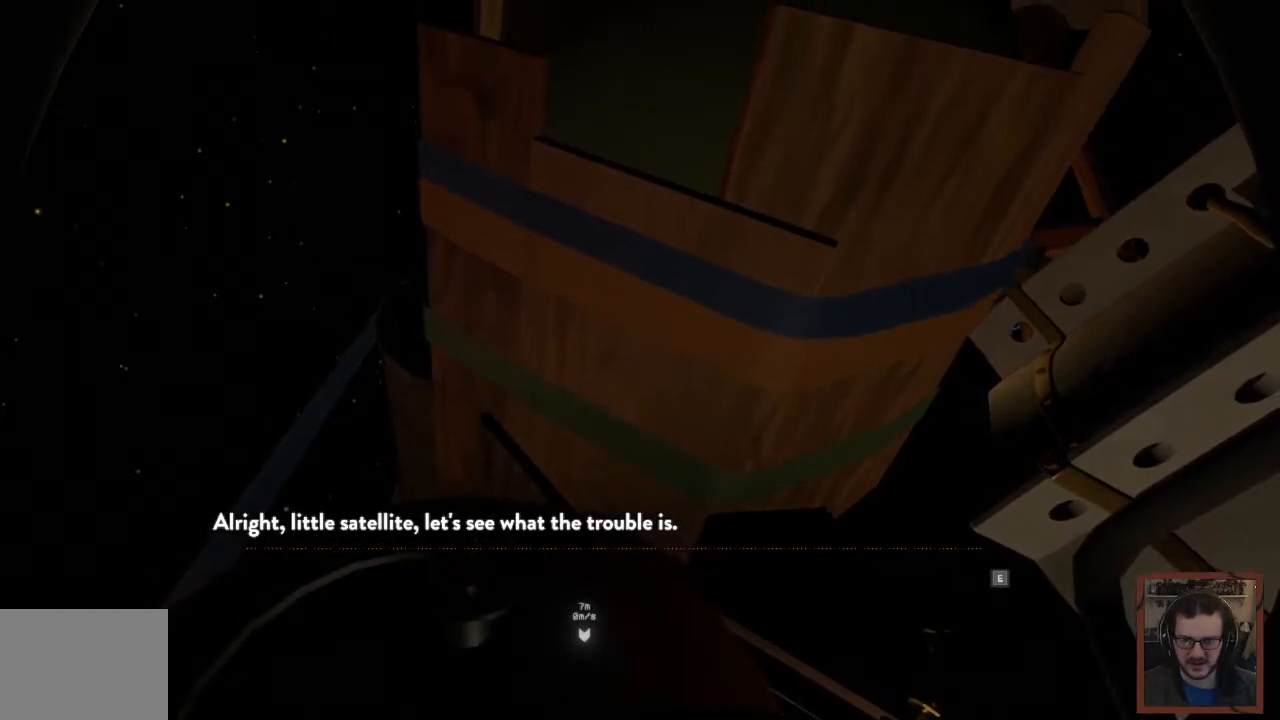
{"keys": [], "mouse": [], "events": [[167, "e", "down"], [267, "e", "up"]]}